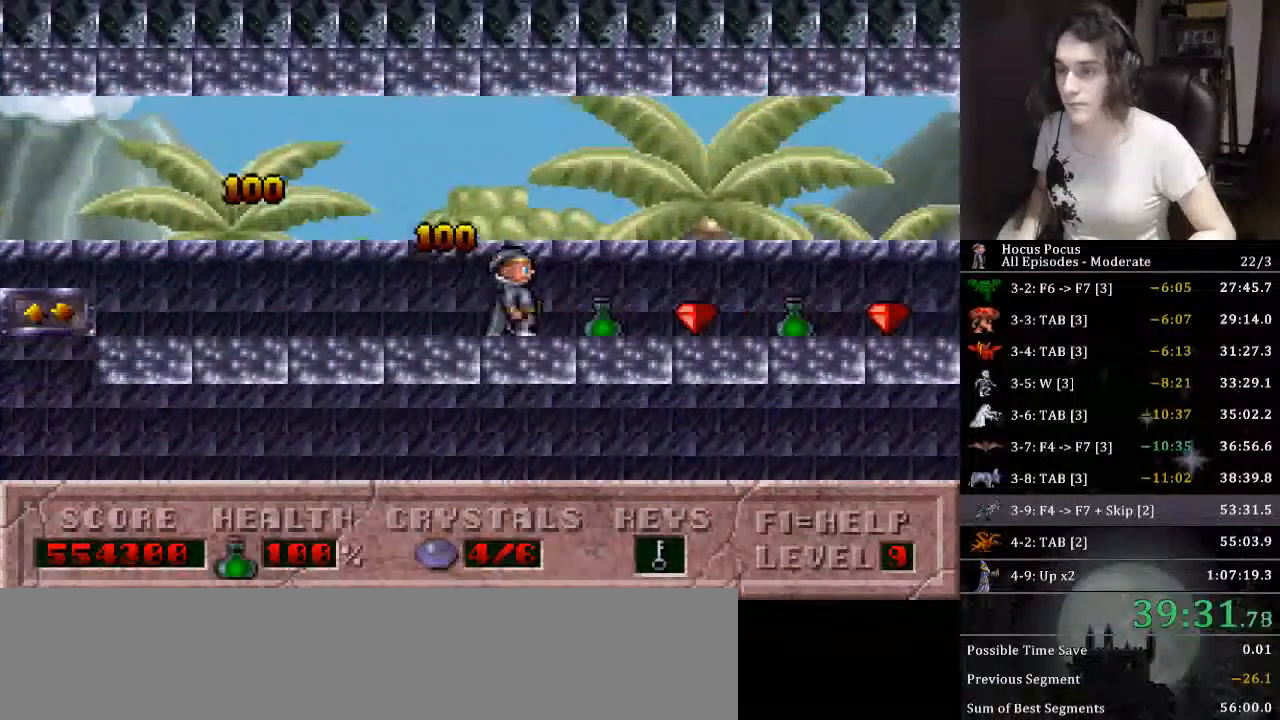
Gameplay with keyboard; each line is a JSON object with the keys held at the frame after it. "events" lists presses ("down") and releases ("up") of ".", "/", "0", "1", "2", "3", "4", "5", "6", "7", "8", "9", "a", "alt_l", "alt_r", "b", "backslash", "backspace", "c", "caps_lock", "comma", "ctrl_l", "ctrl_r", "d", "down", "e", "equals", "escape", "f", "f1", "f10", "f11", "f12", "f2", "f3", "f4", "f5", "f6", "f7", "f8", "f9", "g", "h", "i", "j", "k", "l", "lbracket", "left", "m", "minus", "n", "o", "p", "q", "quote", "r", "rbracket", "return", "right", "s", "semicolon", "shift_l", "shift_r", "space", "super", "t", "tab", "tilde", "u", "up", "v", "w", "x", "y" and "z" between this image and that frame as [ms after this image, input, new state], when the widget could be followed in between. No other keys are recorded. Mouse input is not recorded.
{"keys": ["right"], "events": []}
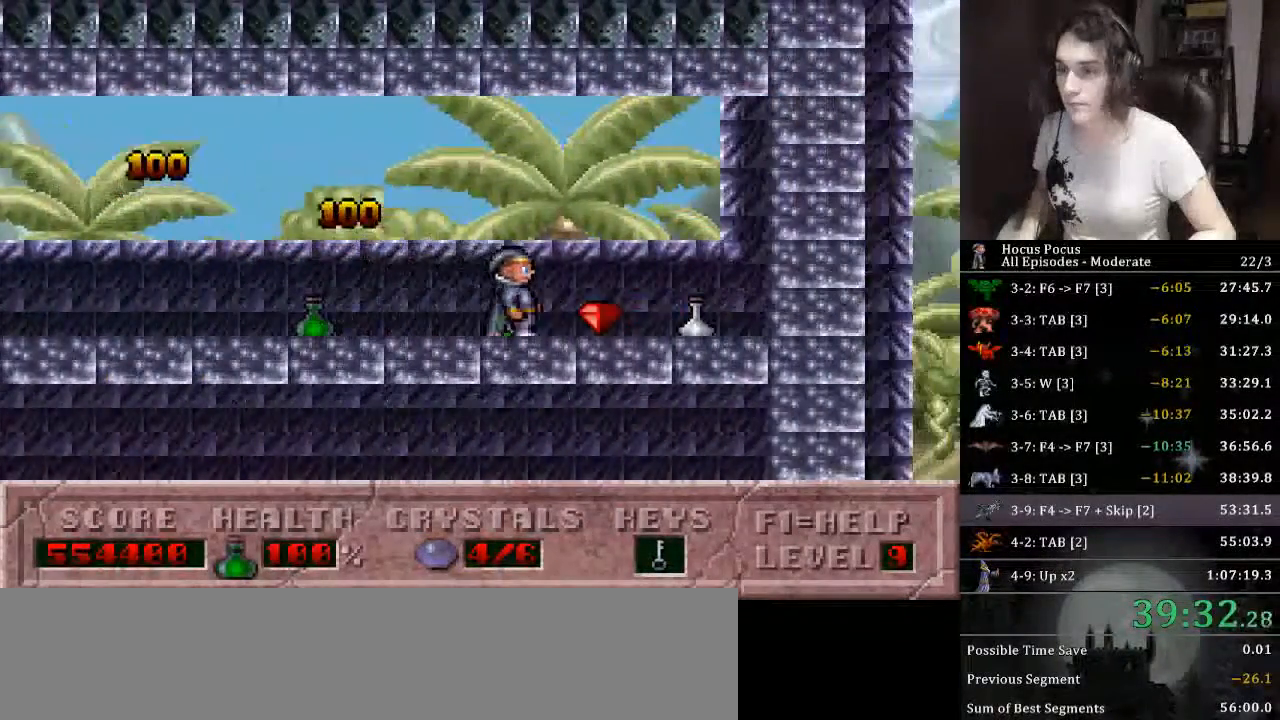
{"keys": ["left"], "events": [[300, "left", "down"], [333, "right", "up"]]}
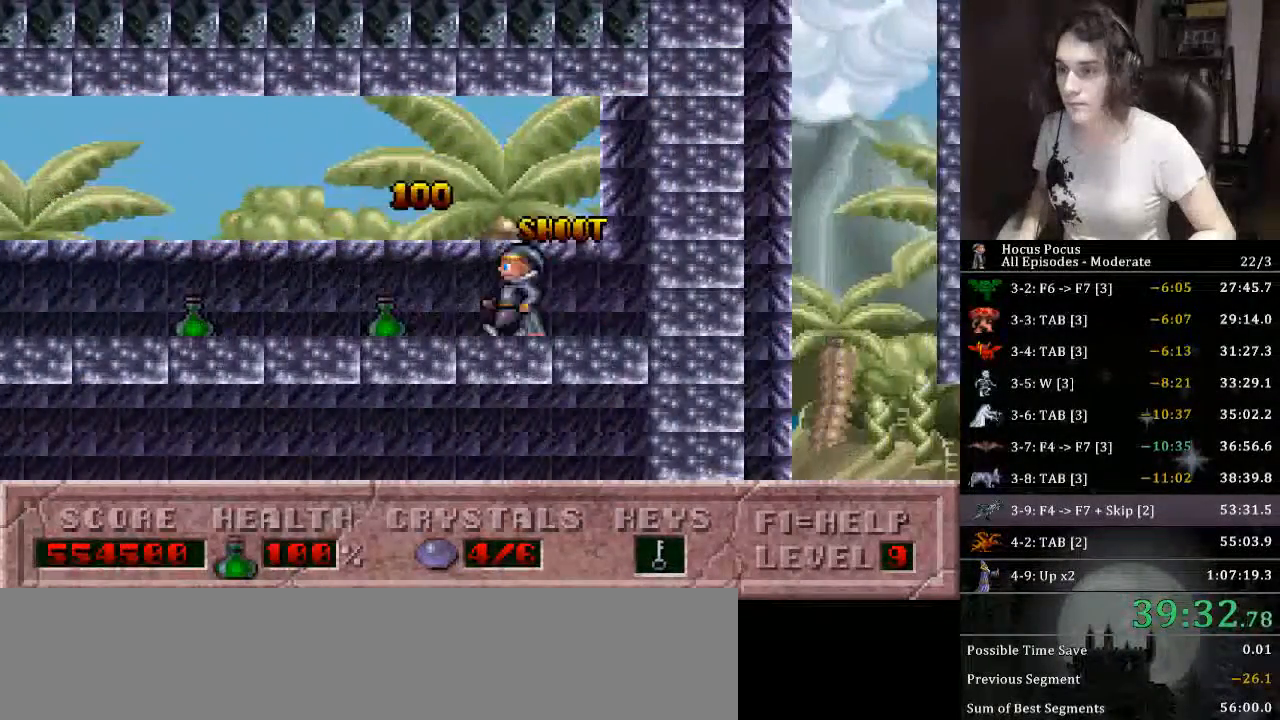
{"keys": ["left"], "events": []}
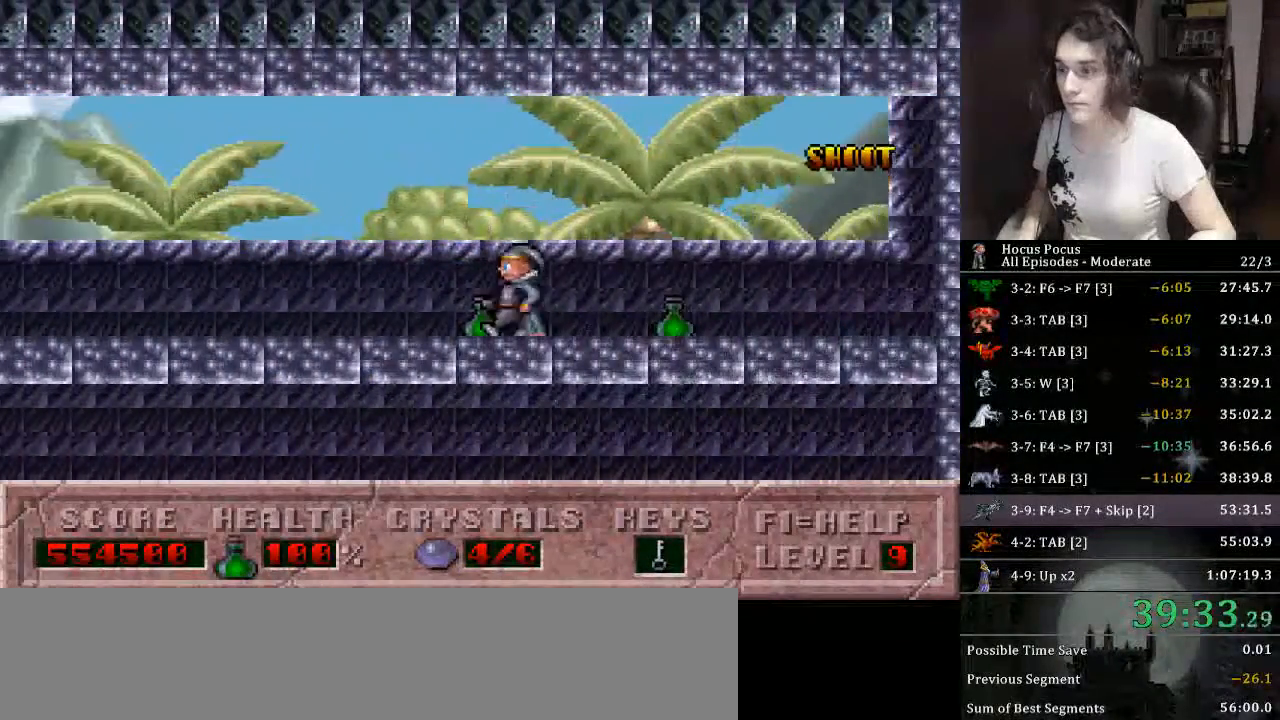
{"keys": ["ctrl_l", "left"], "events": [[466, "ctrl_l", "down"]]}
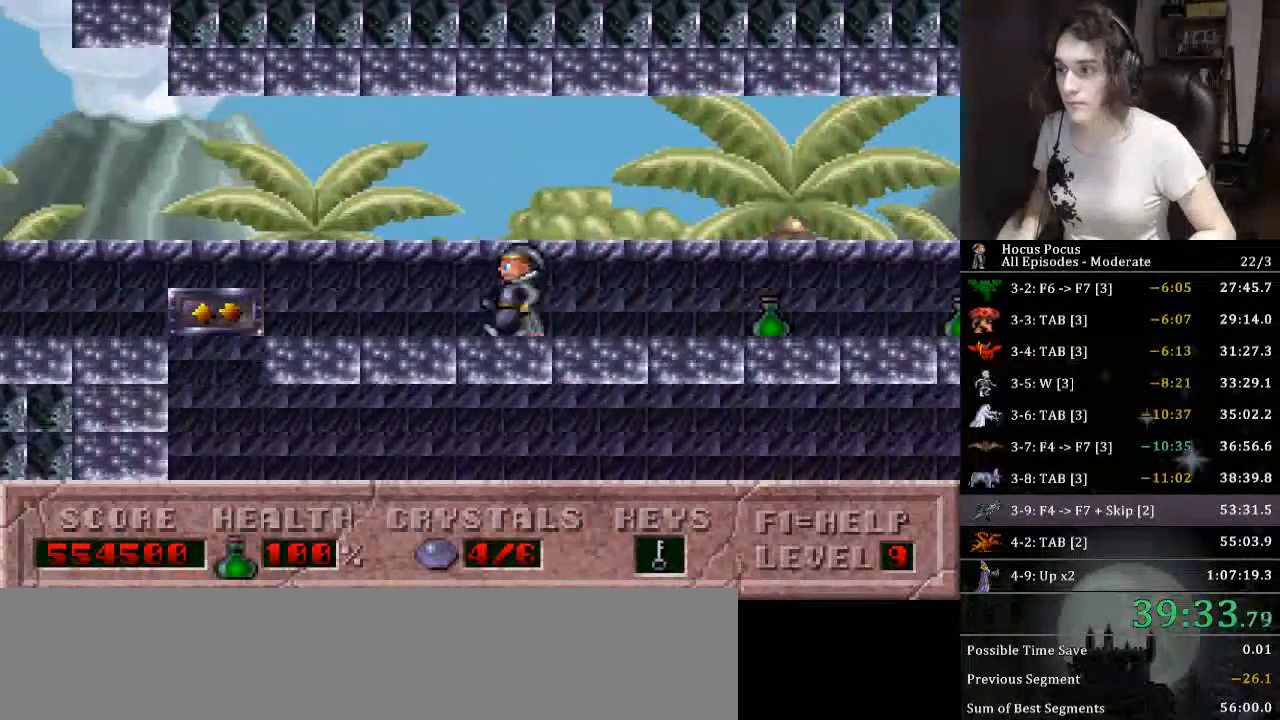
{"keys": ["left"], "events": [[266, "ctrl_l", "up"]]}
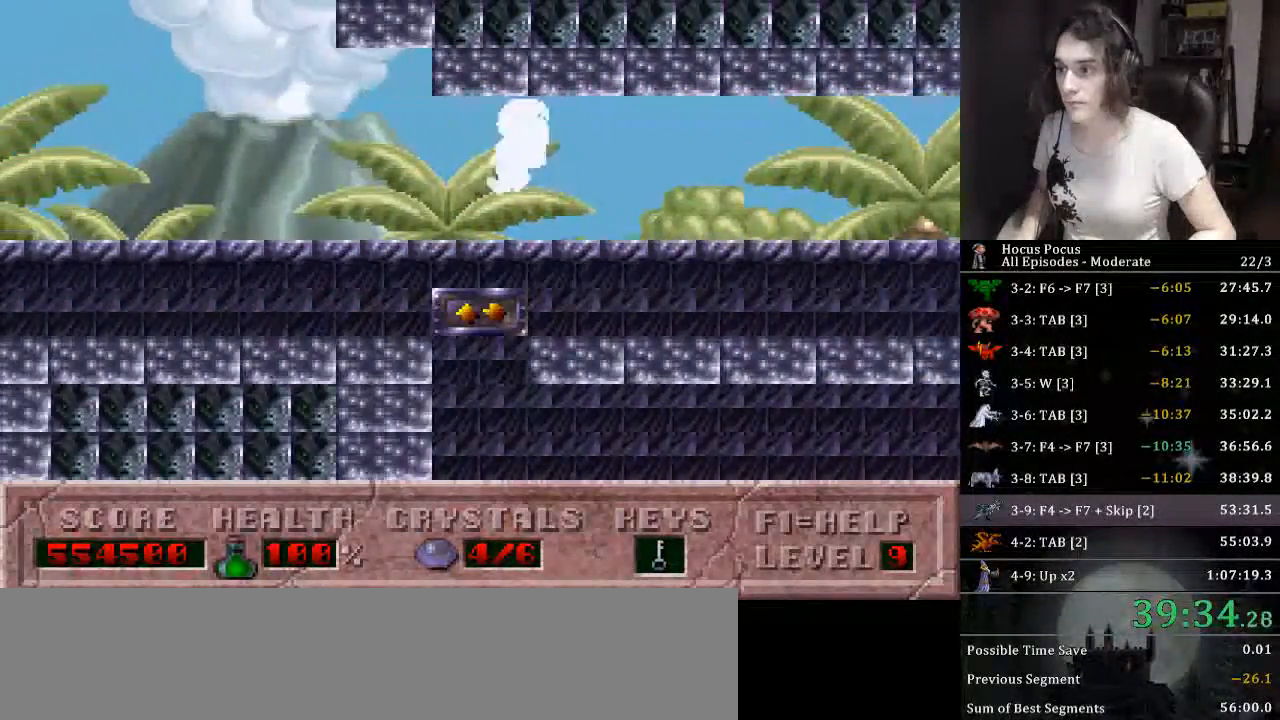
{"keys": ["left"], "events": []}
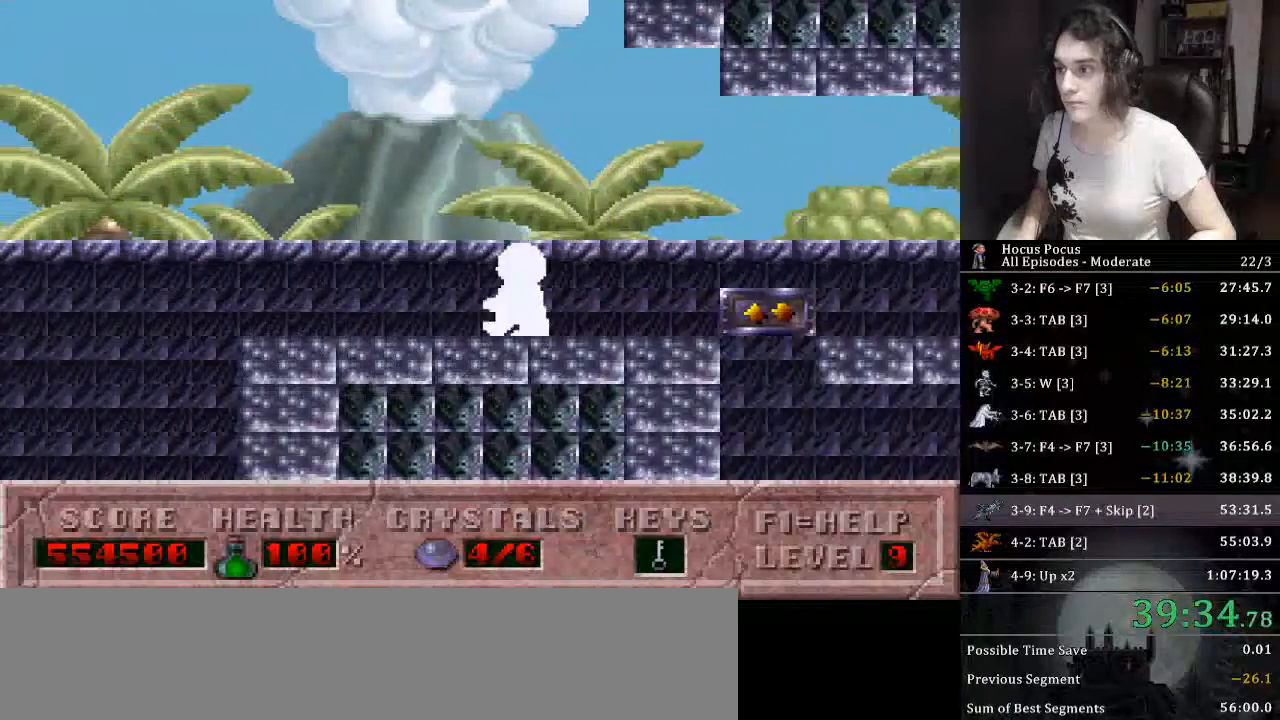
{"keys": ["ctrl_l", "left"], "events": [[333, "ctrl_l", "down"]]}
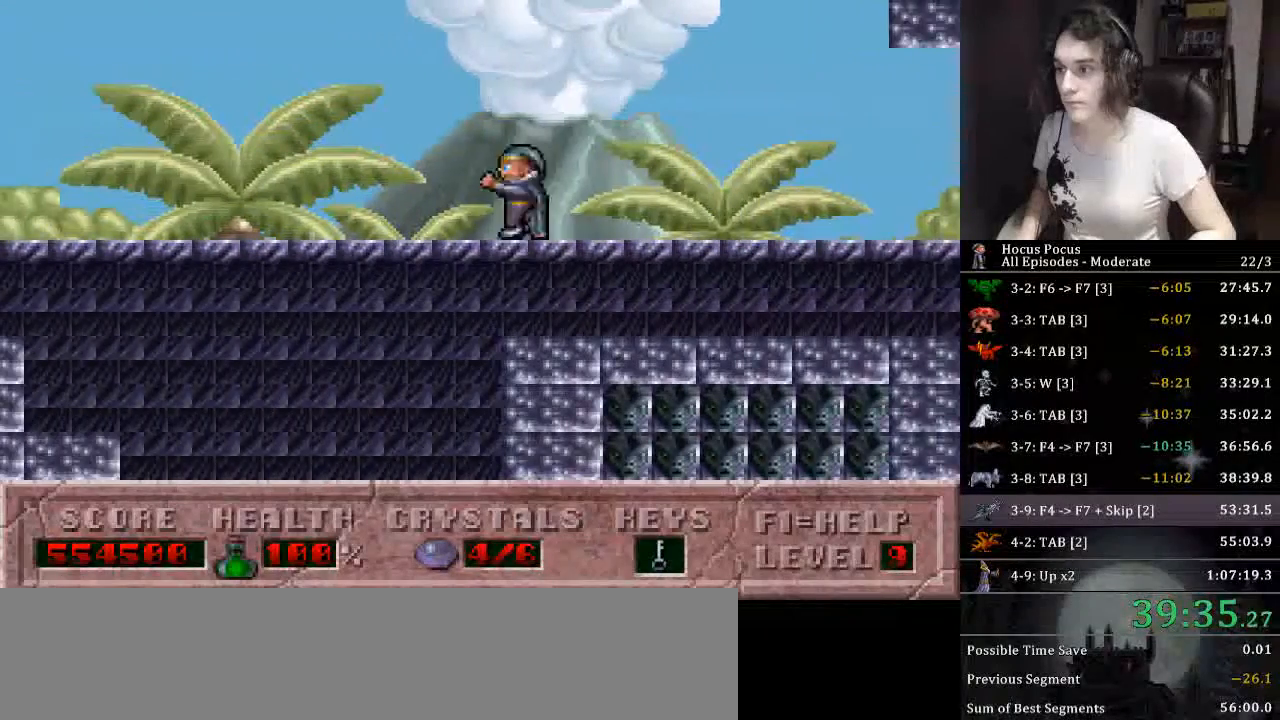
{"keys": ["left"], "events": [[233, "ctrl_l", "up"]]}
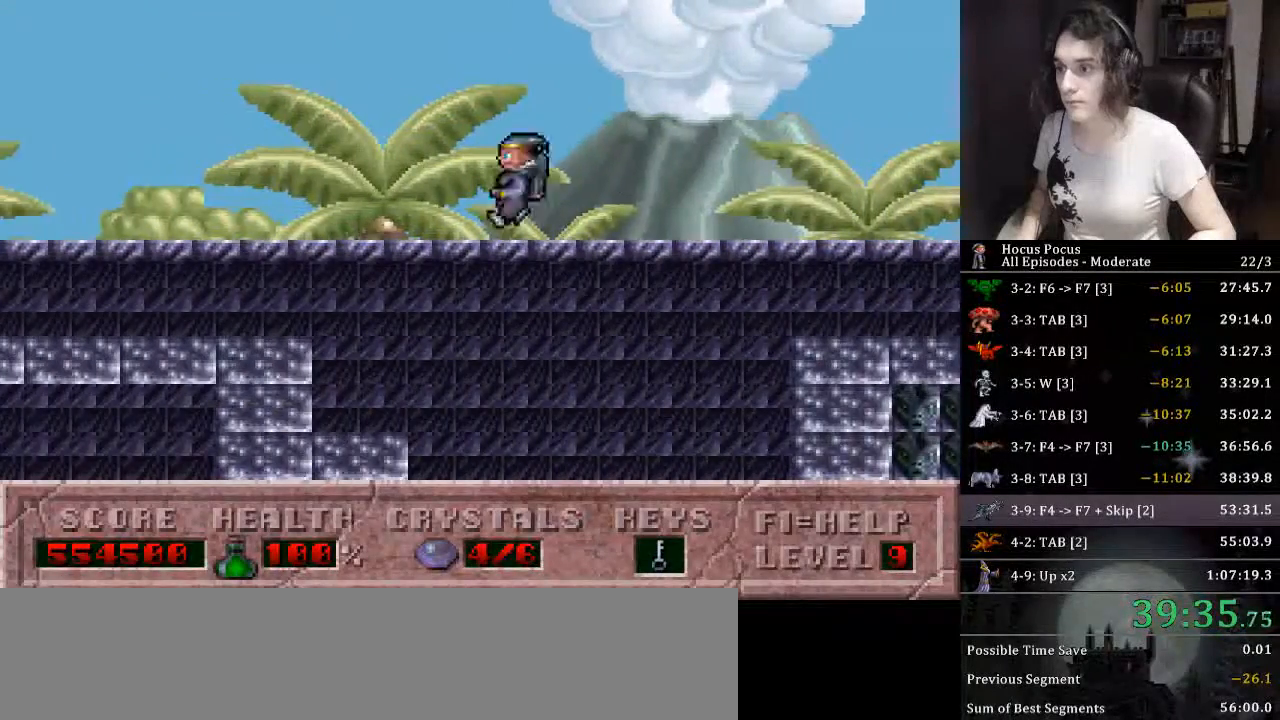
{"keys": ["ctrl_l", "left"], "events": [[133, "ctrl_l", "down"]]}
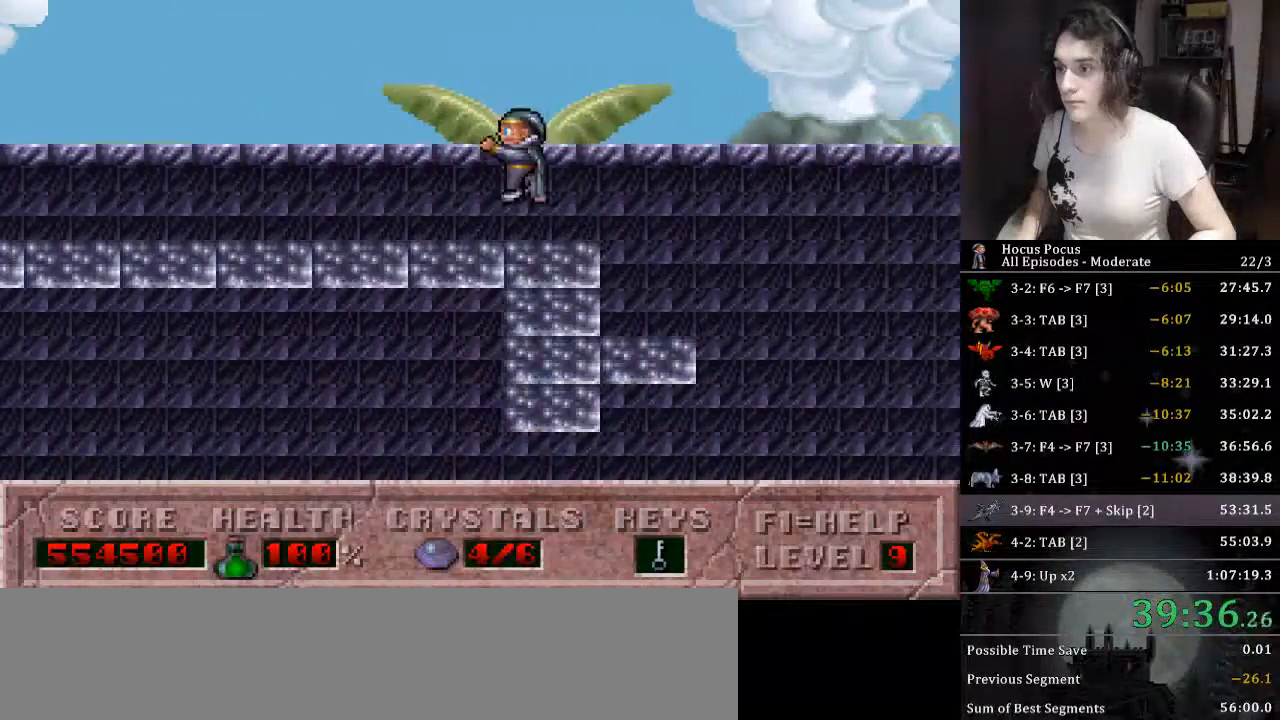
{"keys": ["left"], "events": [[33, "ctrl_l", "up"]]}
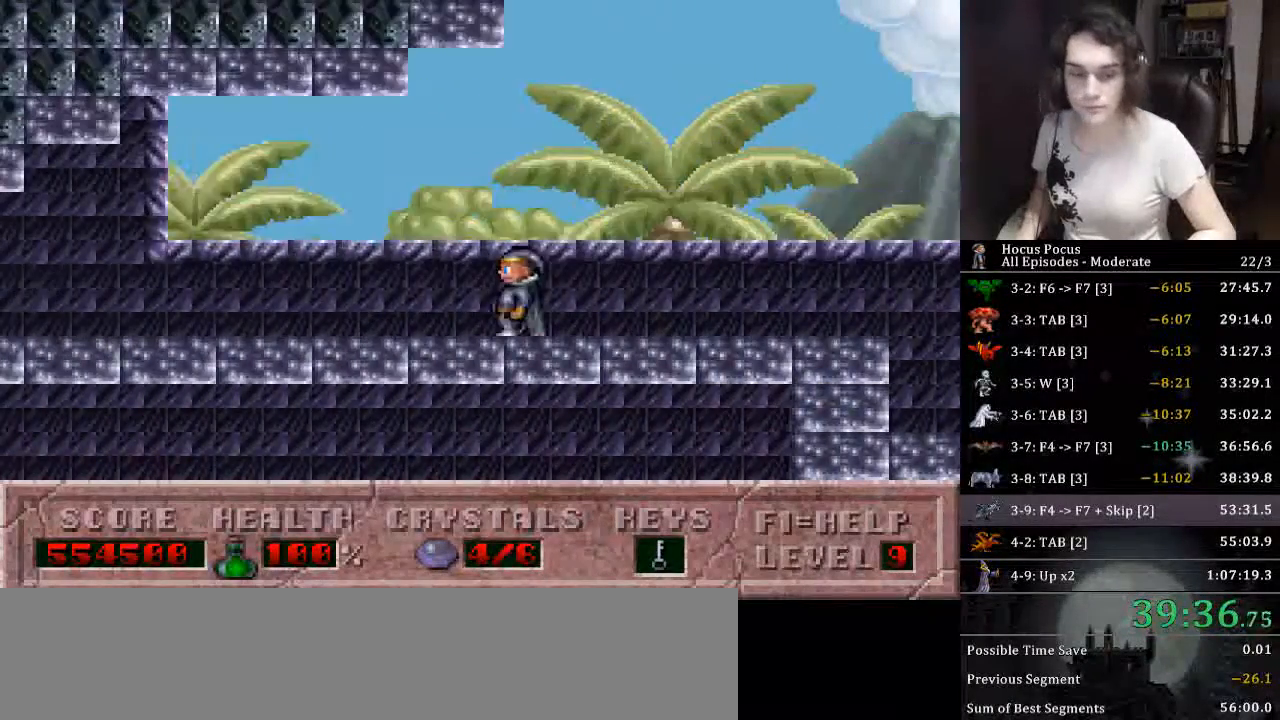
{"keys": ["left"], "events": []}
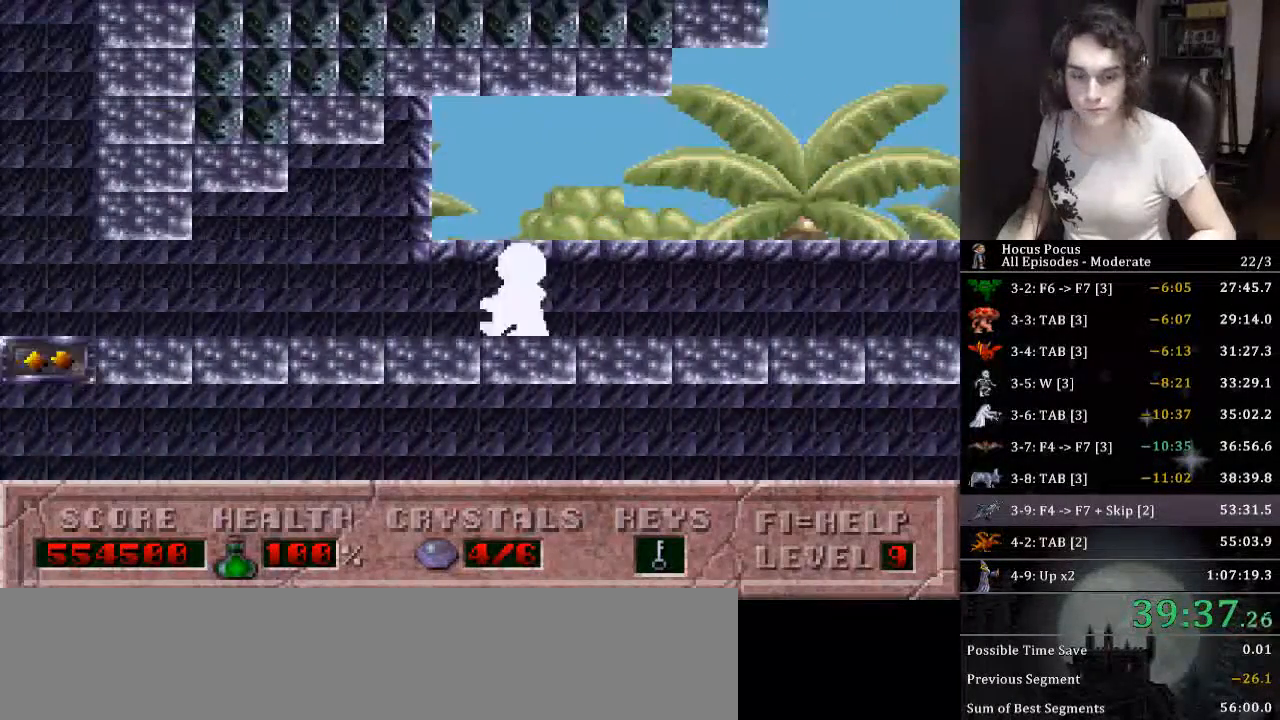
{"keys": ["left"], "events": []}
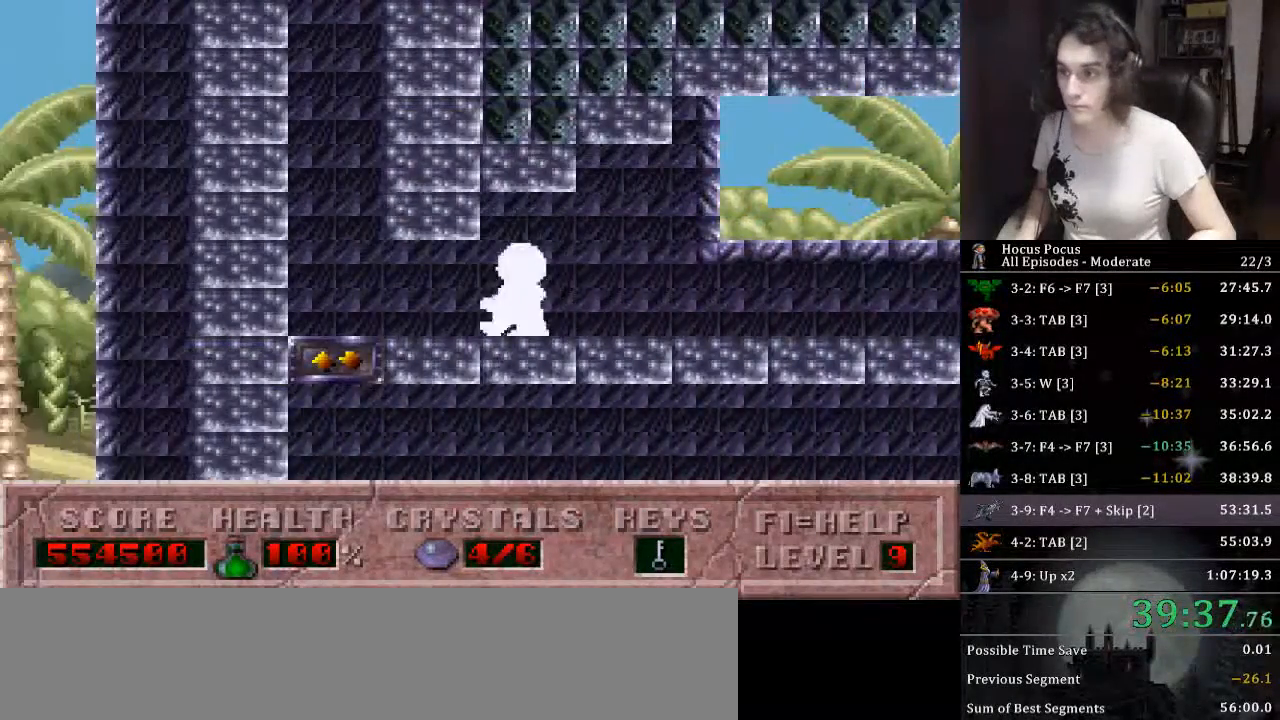
{"keys": ["right", "up"], "events": [[233, "up", "down"], [333, "left", "up"], [333, "right", "down"]]}
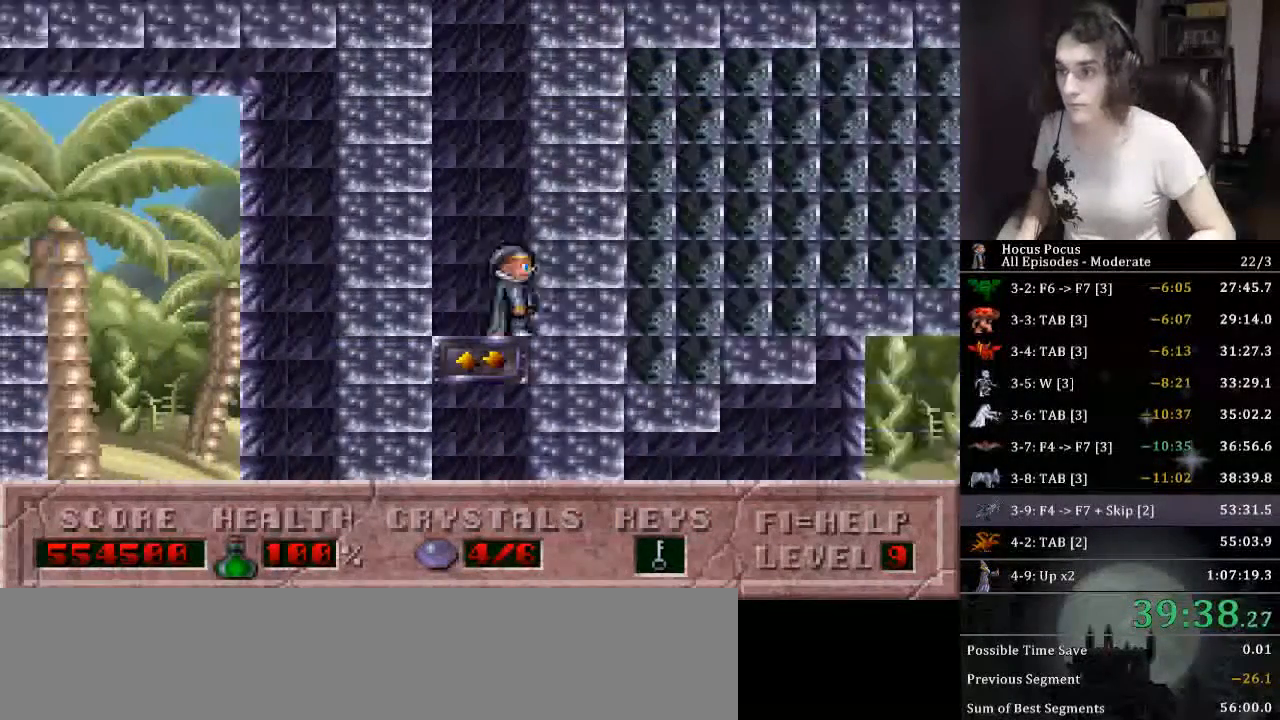
{"keys": ["right"], "events": [[466, "up", "up"]]}
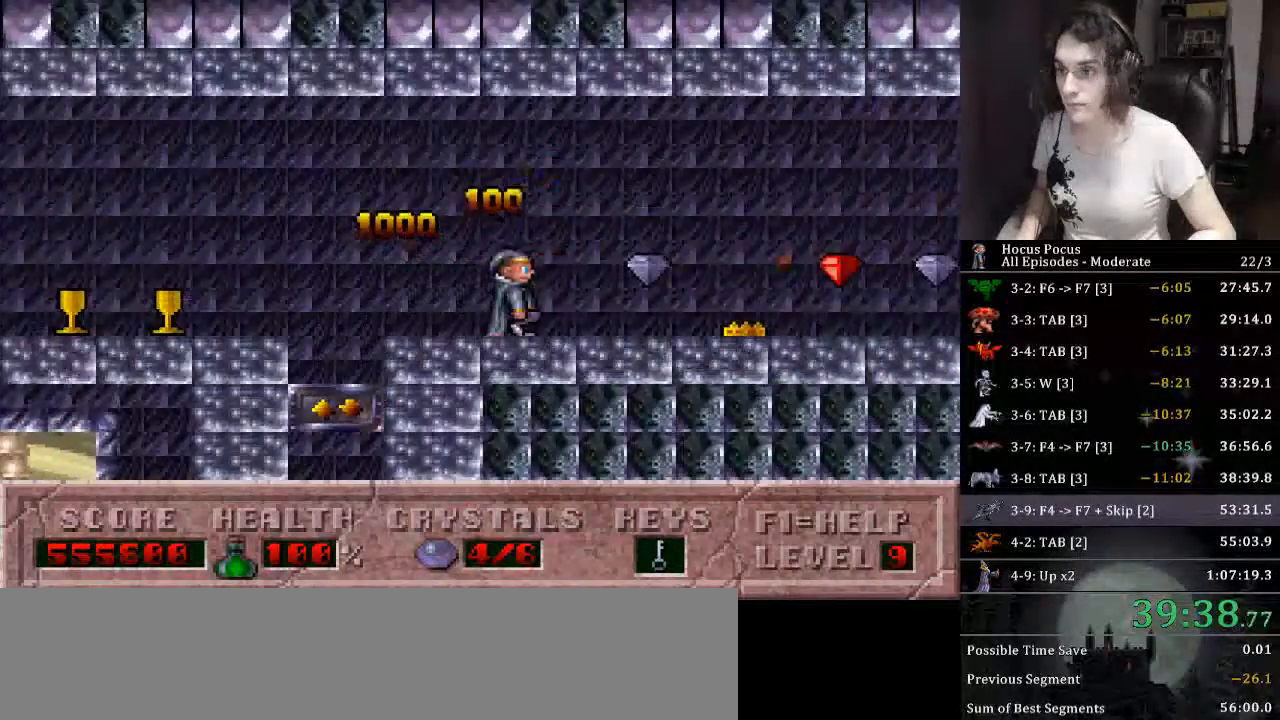
{"keys": ["alt_l", "right"], "events": [[33, "alt_l", "down"]]}
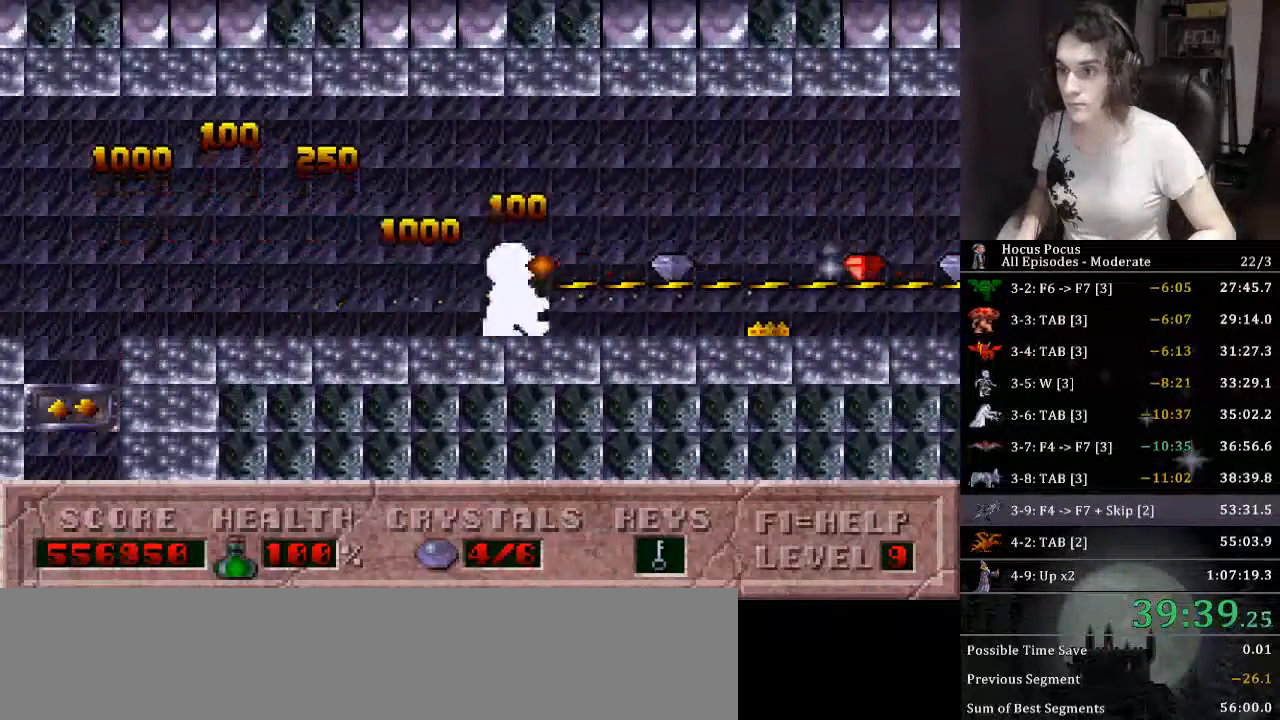
{"keys": ["alt_l", "right"], "events": []}
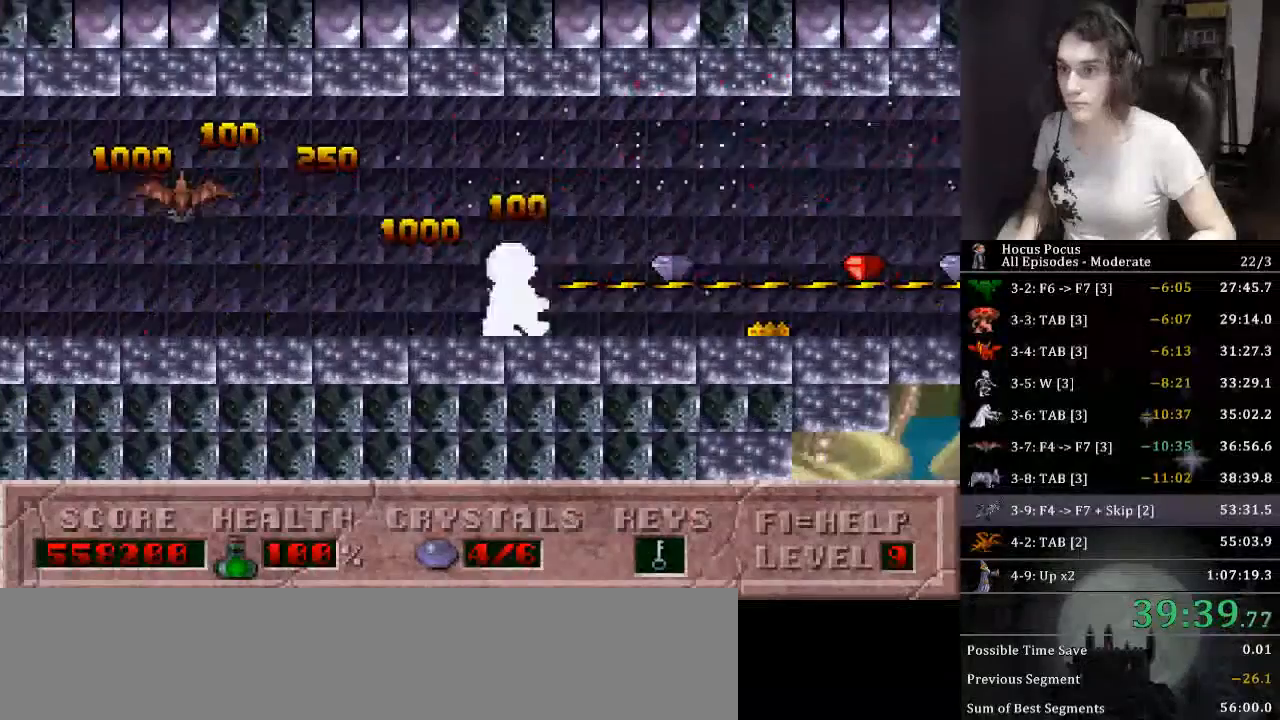
{"keys": ["alt_l", "right"], "events": []}
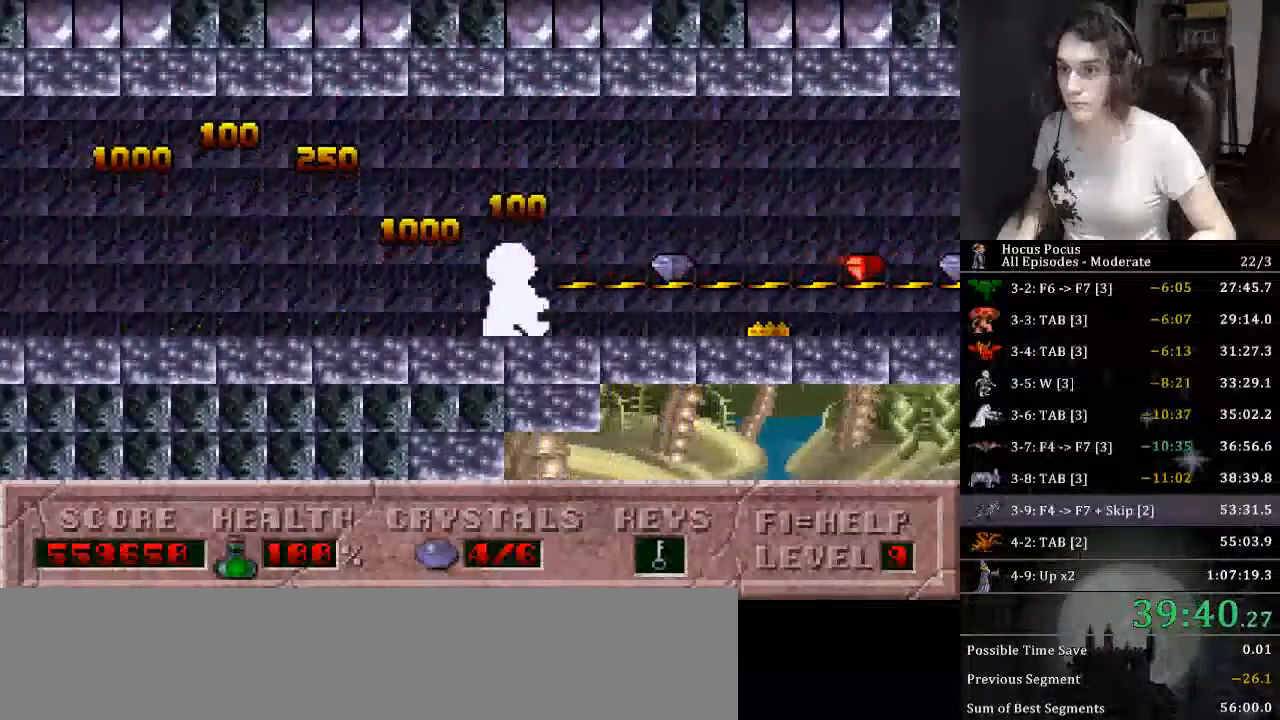
{"keys": ["alt_l", "right"], "events": []}
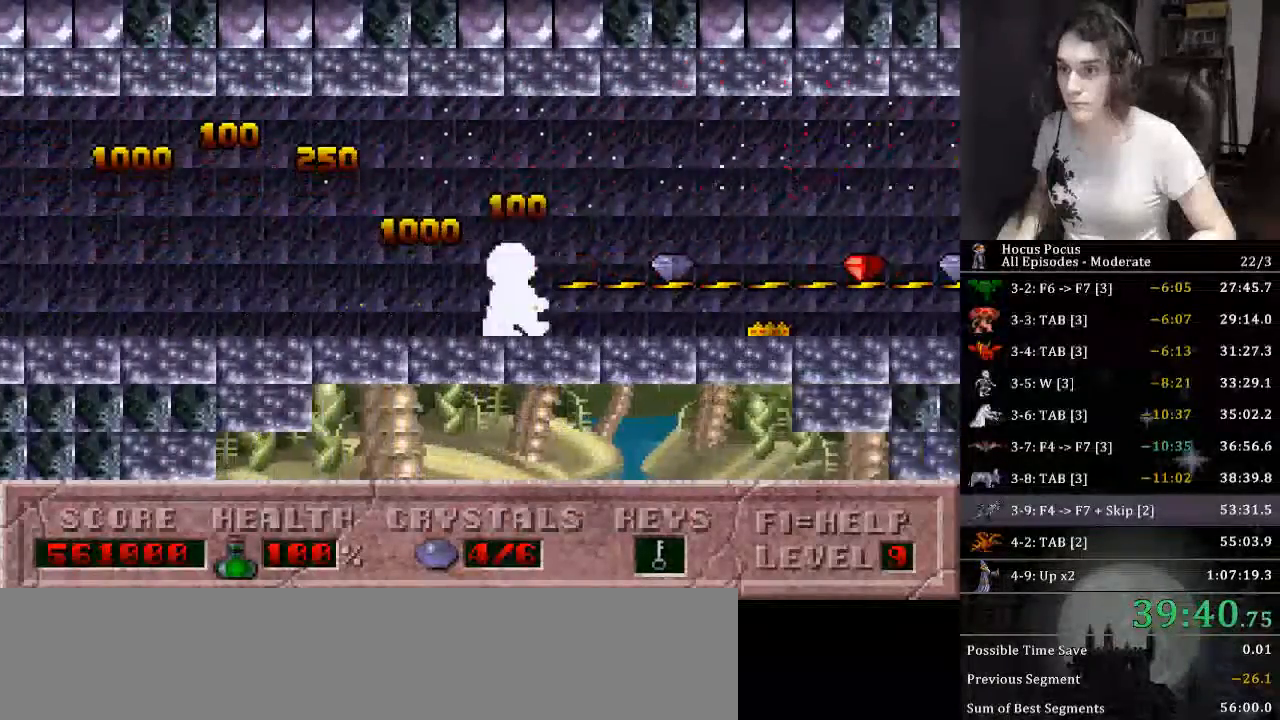
{"keys": ["alt_l", "right"], "events": []}
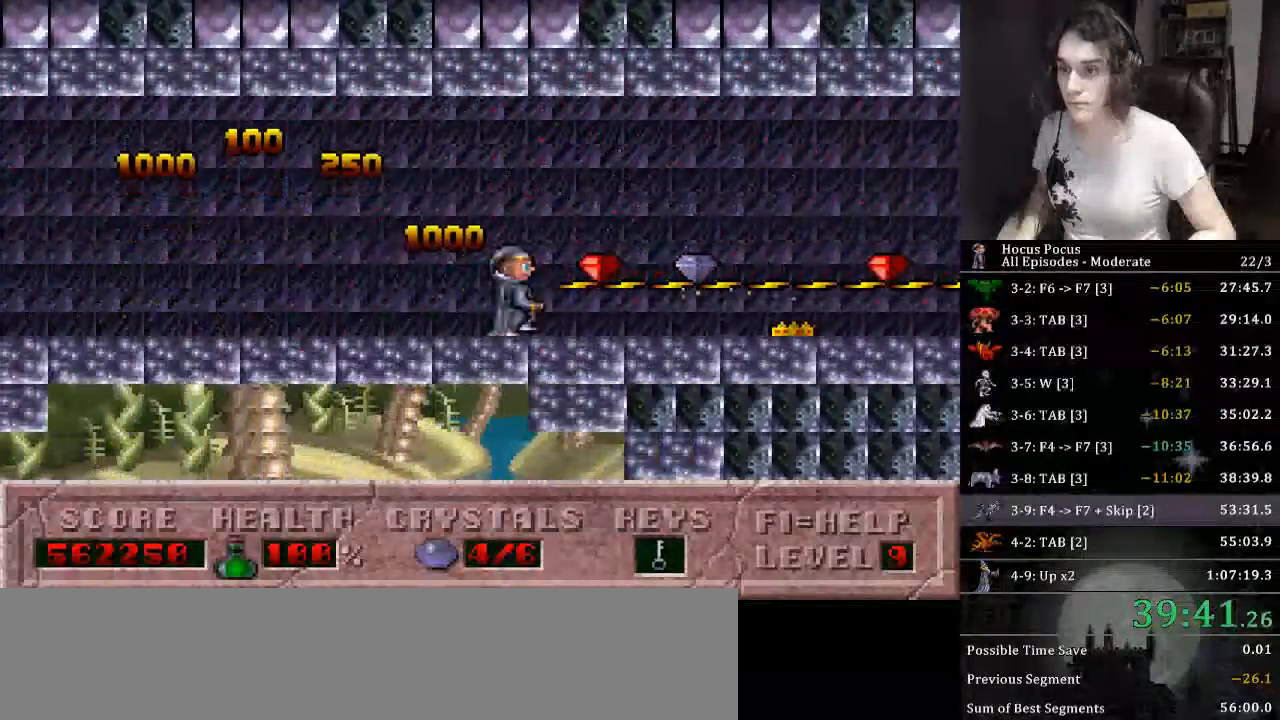
{"keys": ["alt_l", "right"], "events": []}
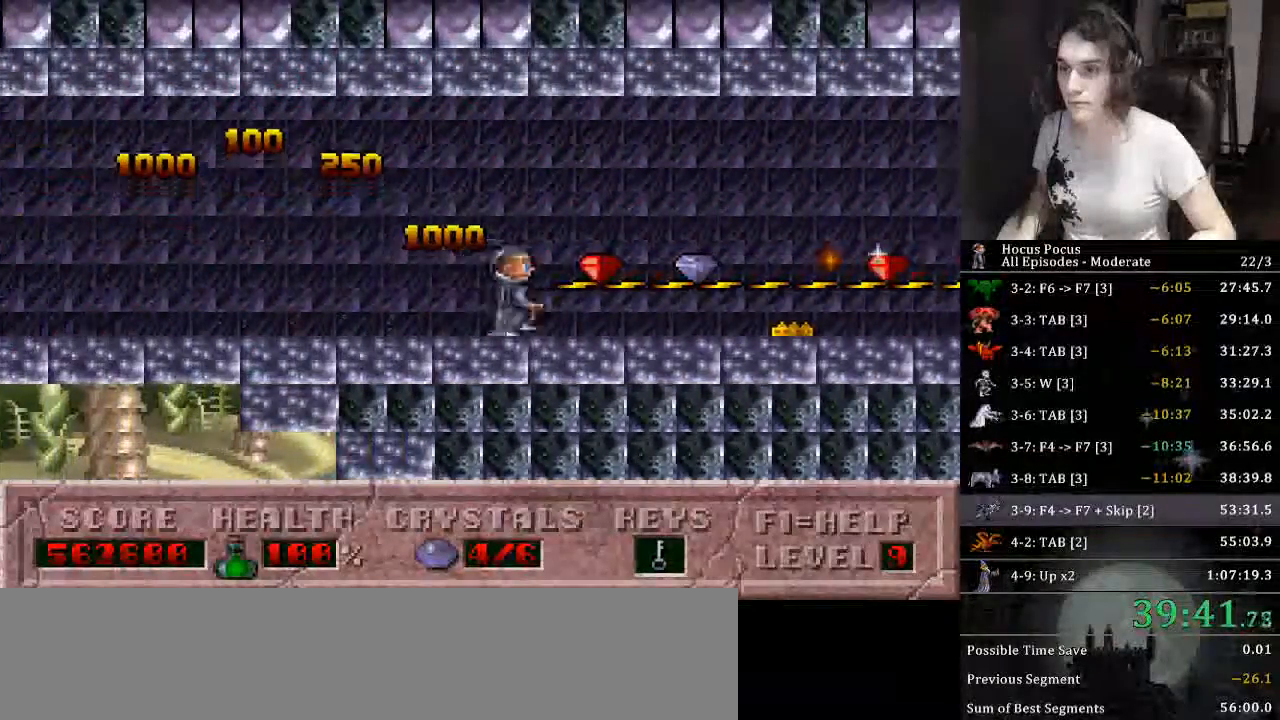
{"keys": ["alt_l", "right"], "events": []}
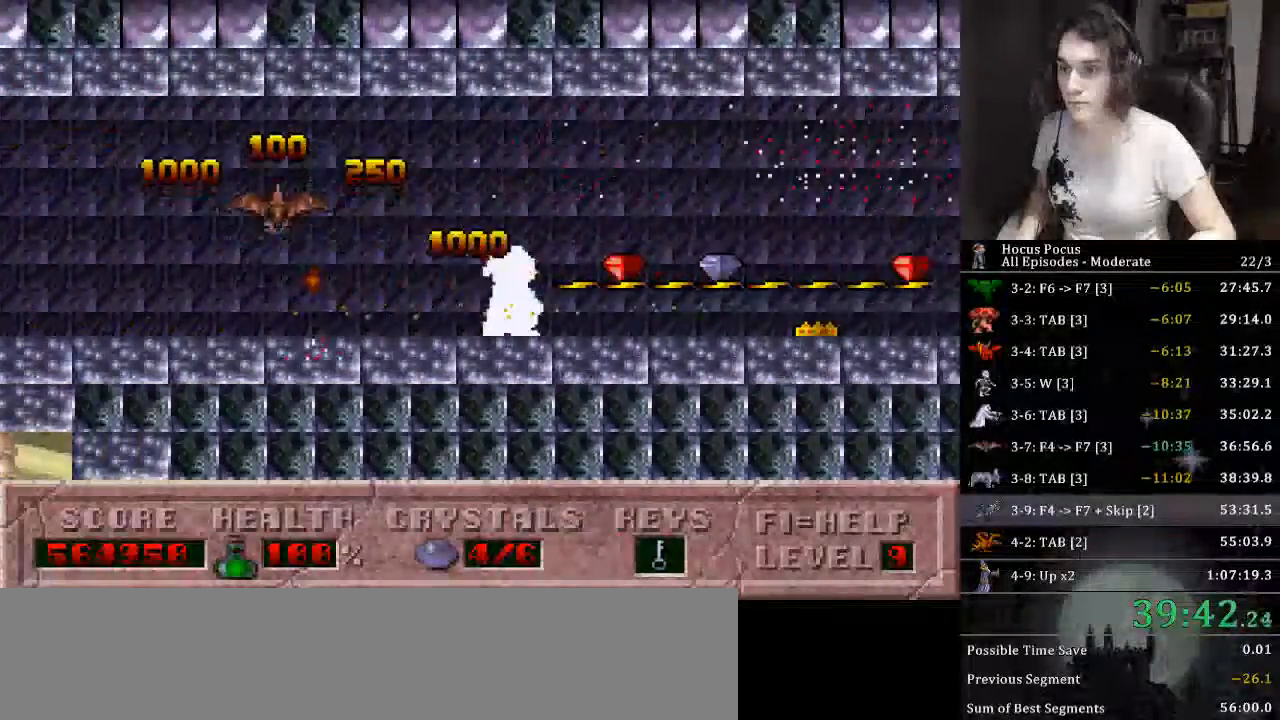
{"keys": ["alt_l", "right"], "events": []}
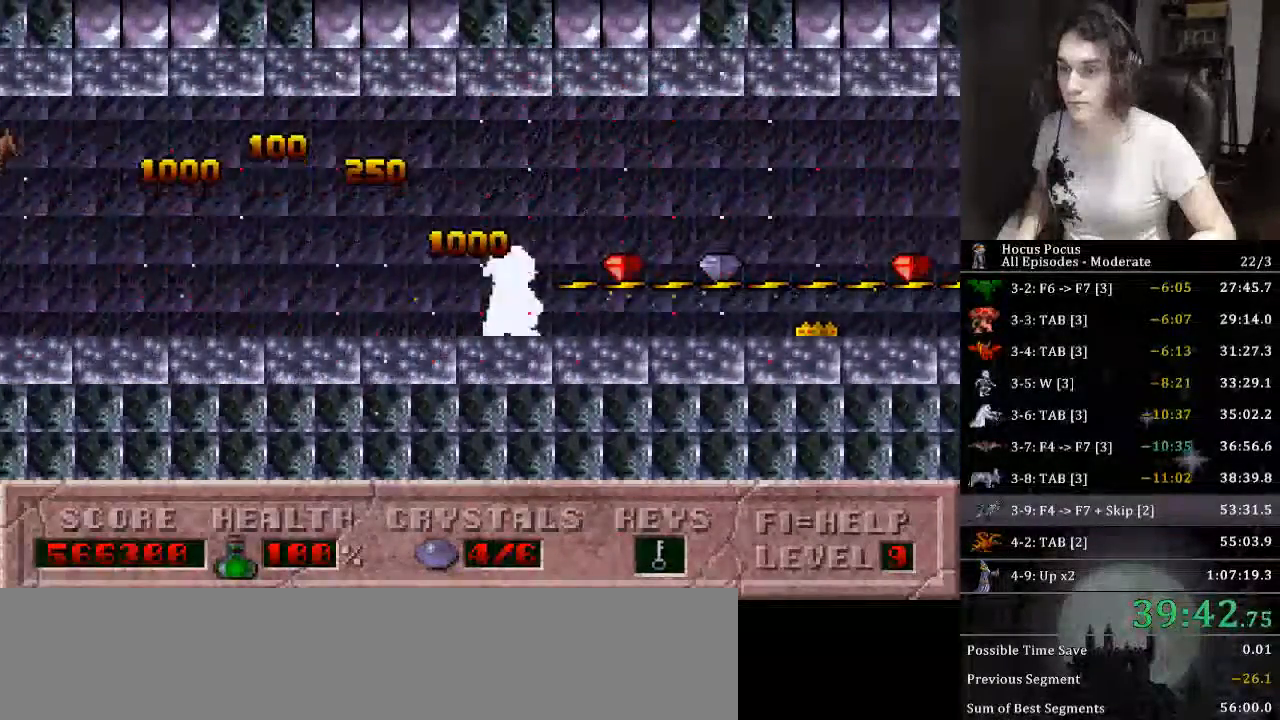
{"keys": ["alt_l", "right"], "events": []}
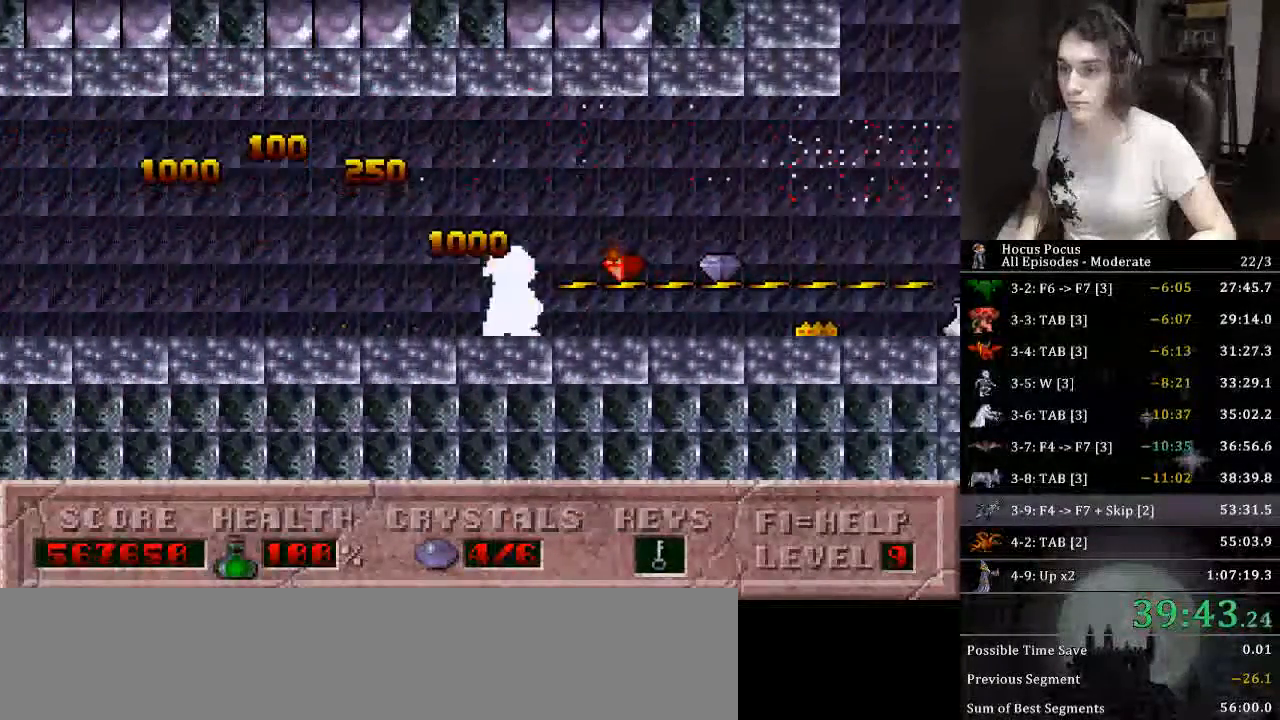
{"keys": ["right"], "events": [[266, "alt_l", "up"]]}
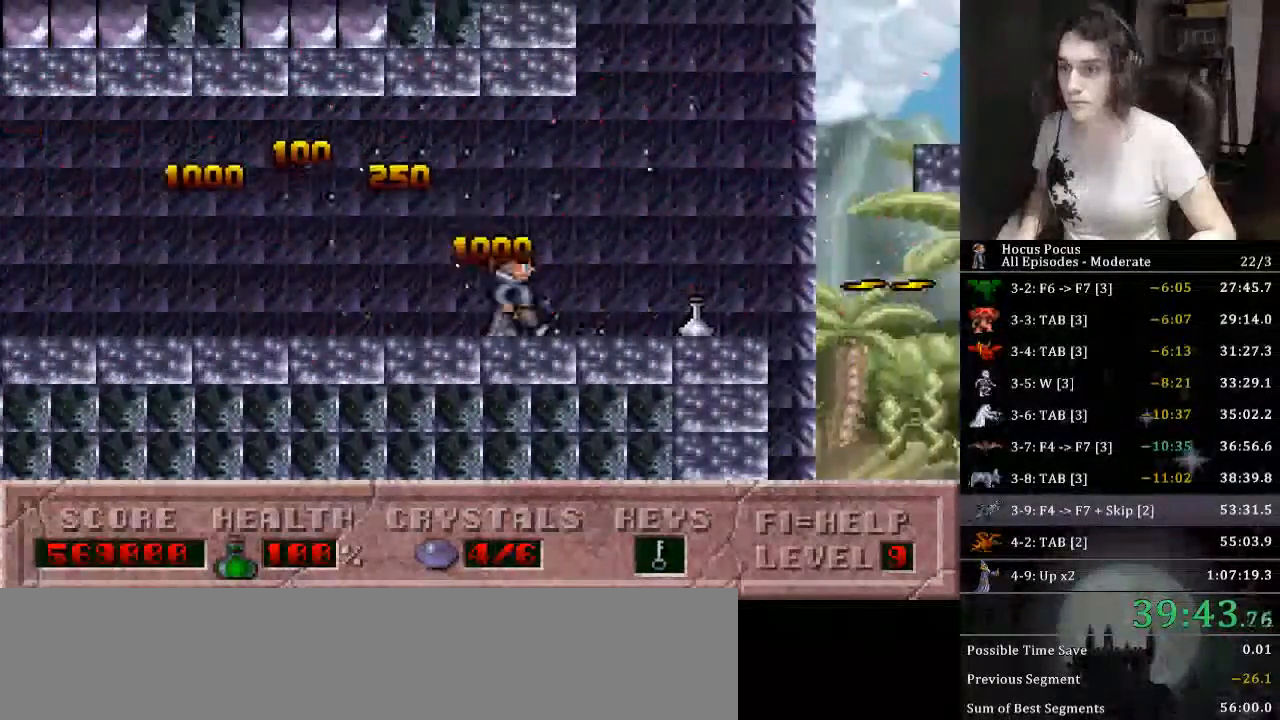
{"keys": ["right"], "events": []}
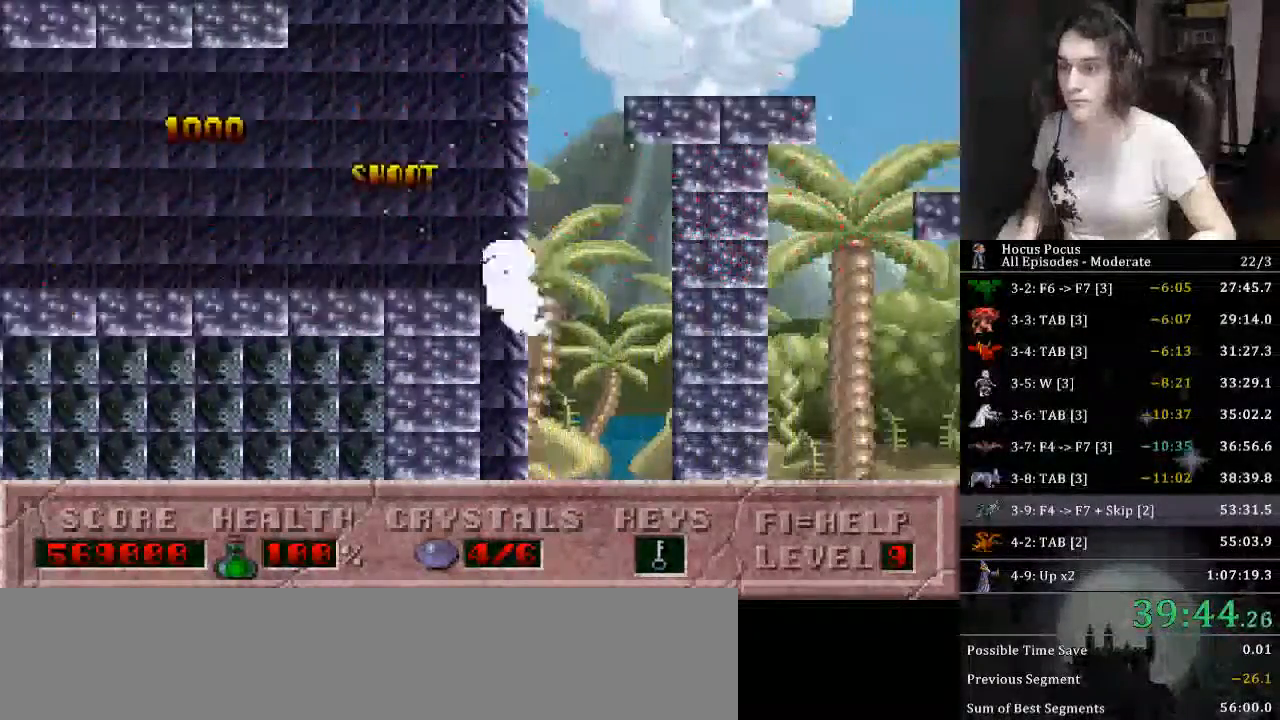
{"keys": ["ctrl_l", "right"], "events": [[100, "ctrl_l", "down"]]}
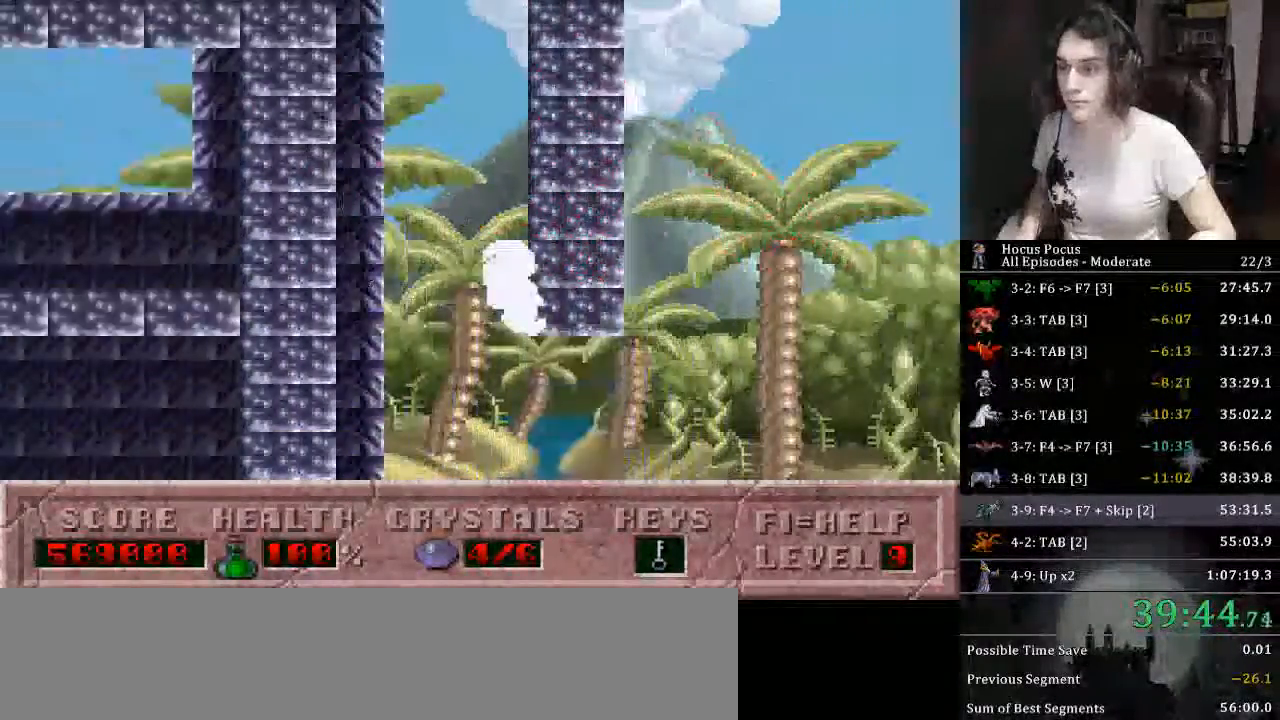
{"keys": ["ctrl_l", "right"], "events": []}
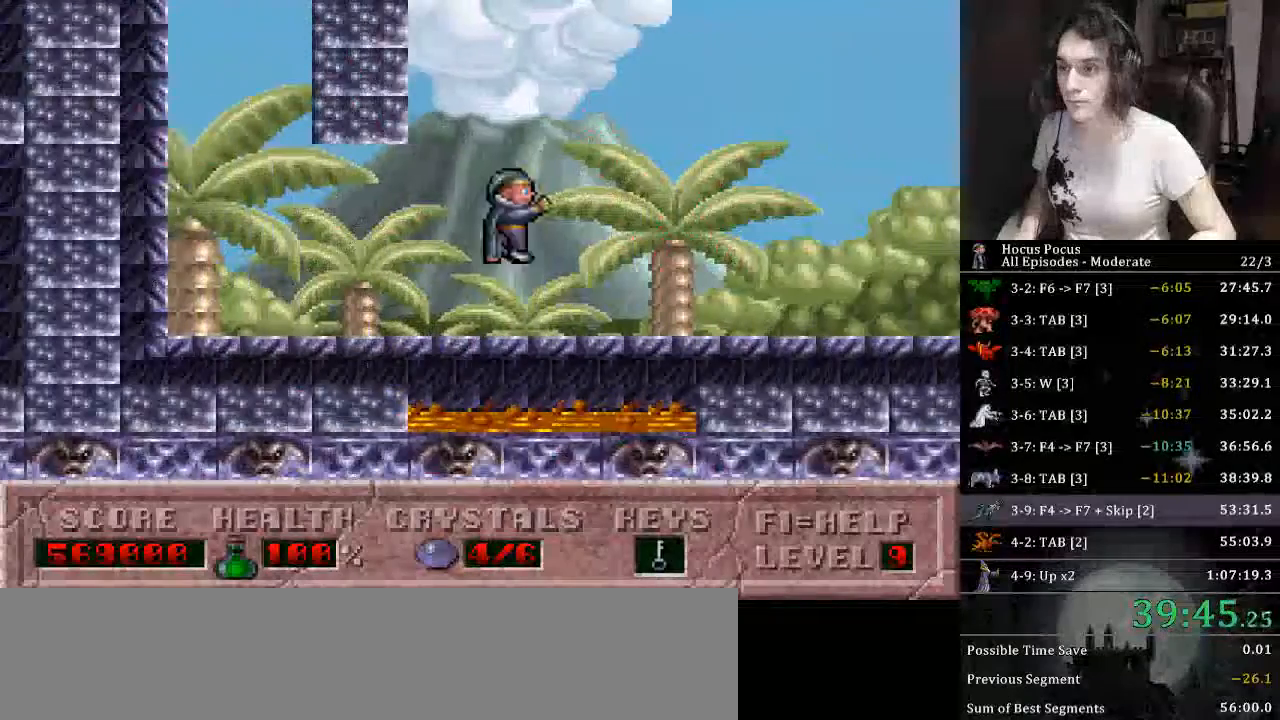
{"keys": ["alt_l", "right"], "events": [[133, "ctrl_l", "up"], [466, "alt_l", "down"]]}
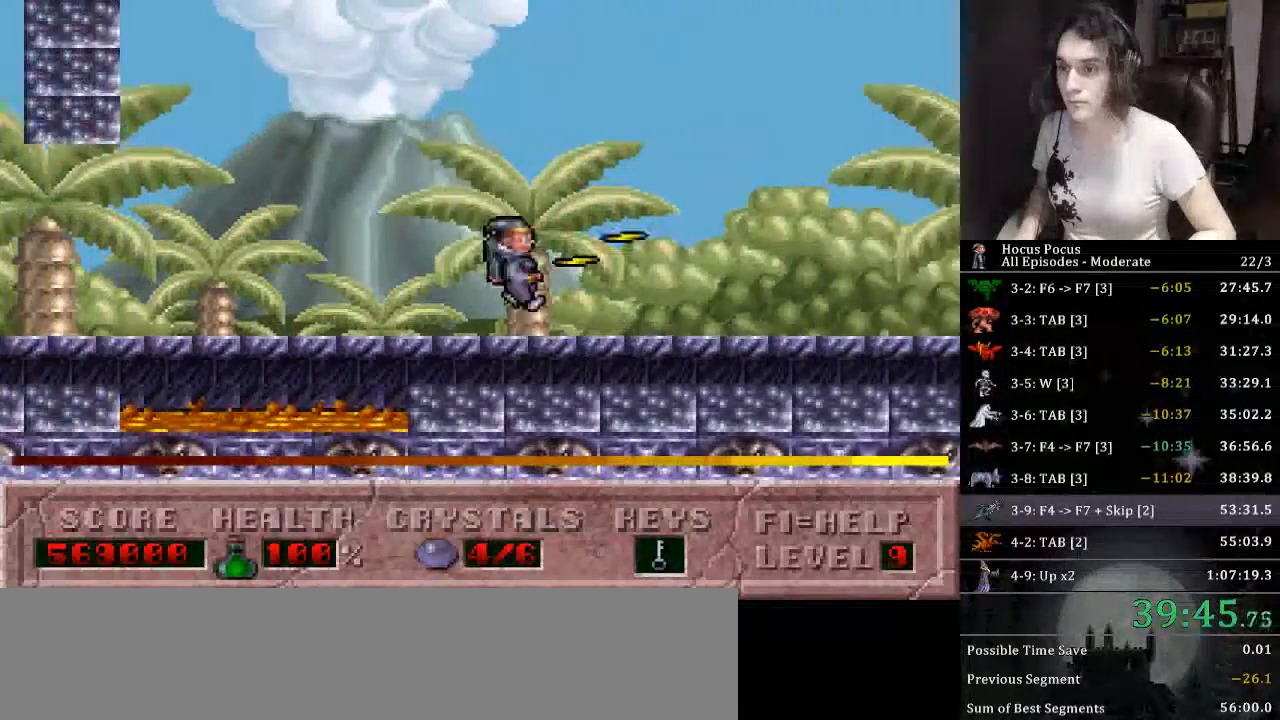
{"keys": ["alt_l"], "events": [[200, "right", "up"]]}
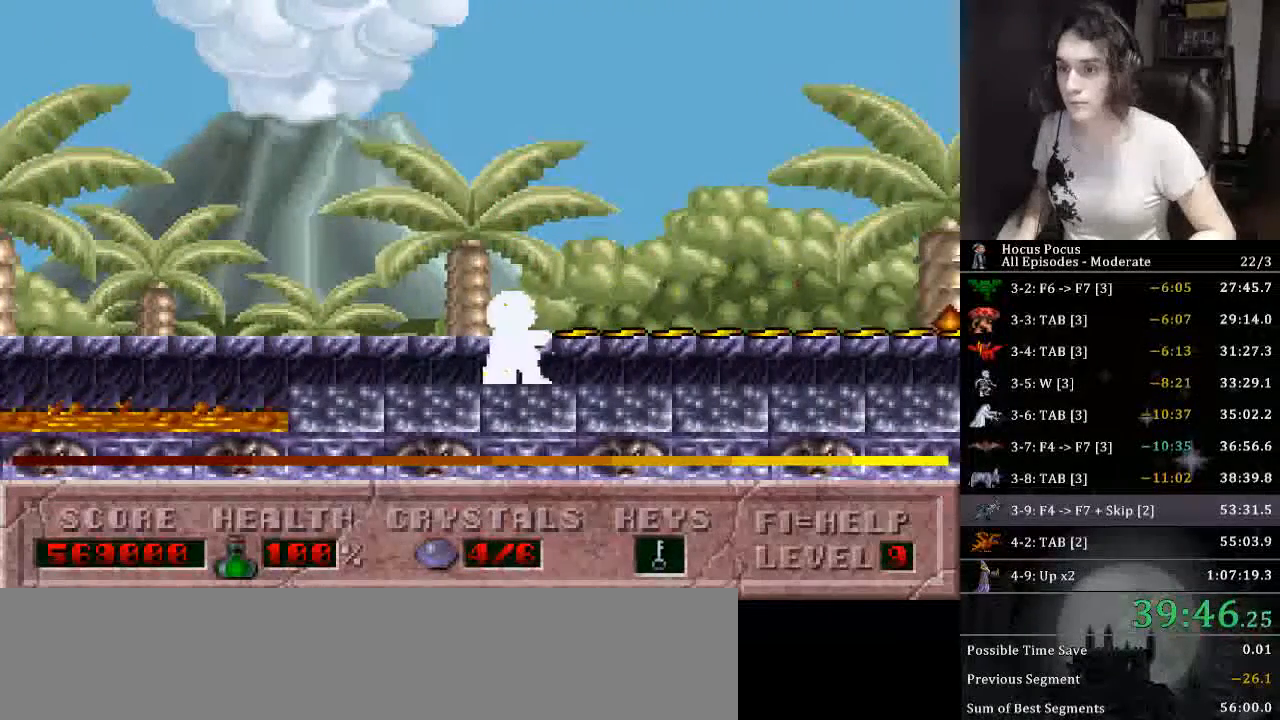
{"keys": ["alt_l"], "events": []}